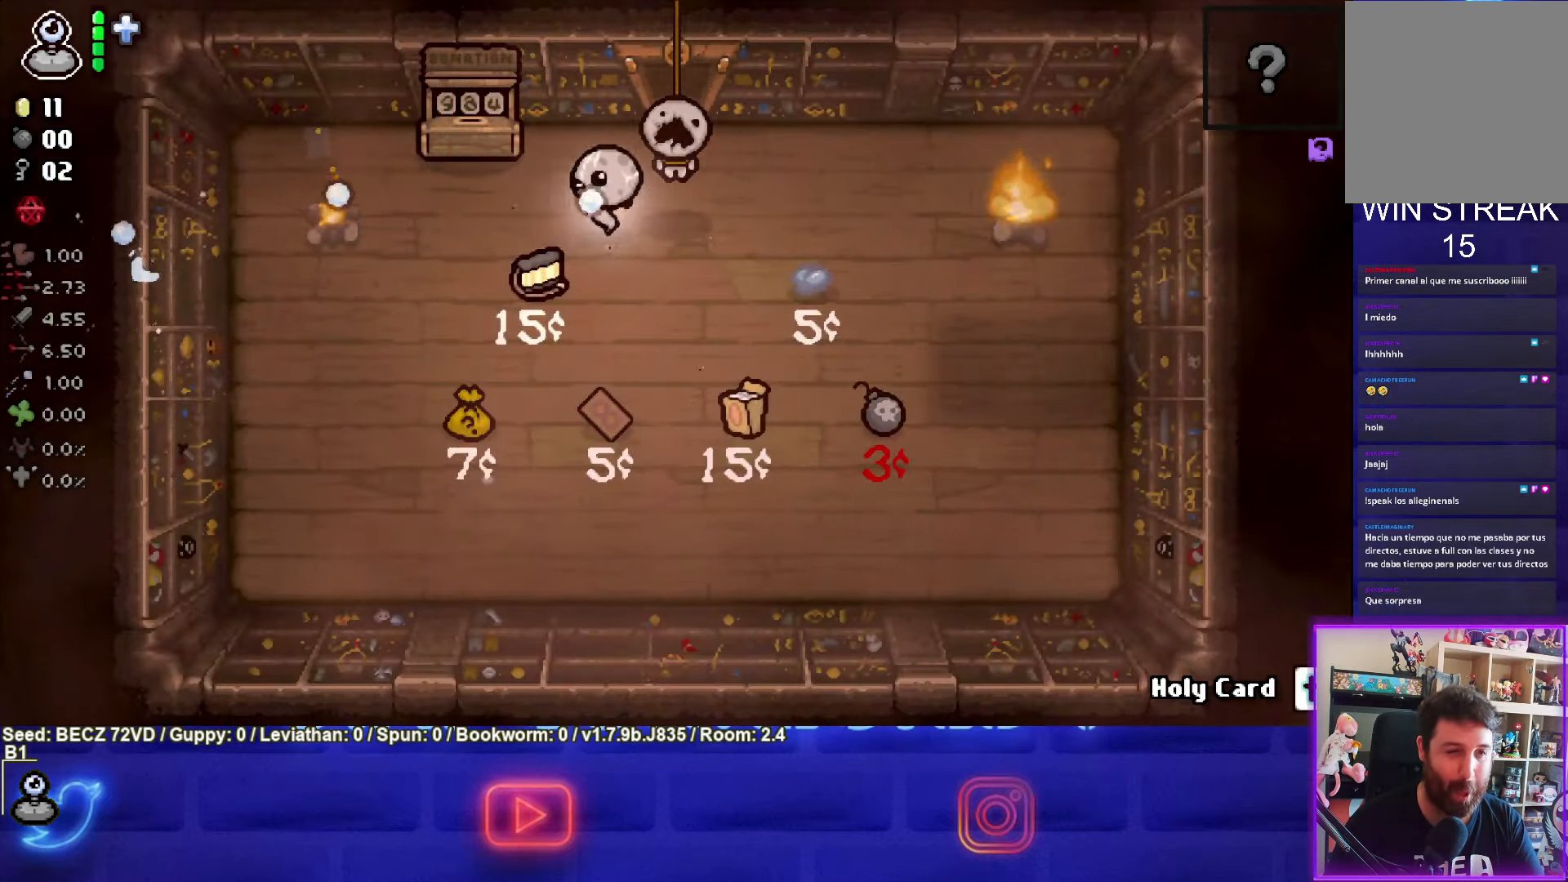
Gameplay with a controller (PlayStation layout); each line is a JSON object with the inputs held at the frame after it. "events" lists button and stick changes between this image and that frame as [ms after this image, input, new state], when the widget could be followed in between. Not read: left_stick.
{"buttons": ["CIRCLE"], "right_stick": "center", "events": [[200, "SQUARE", "up"], [300, "CIRCLE", "down"]]}
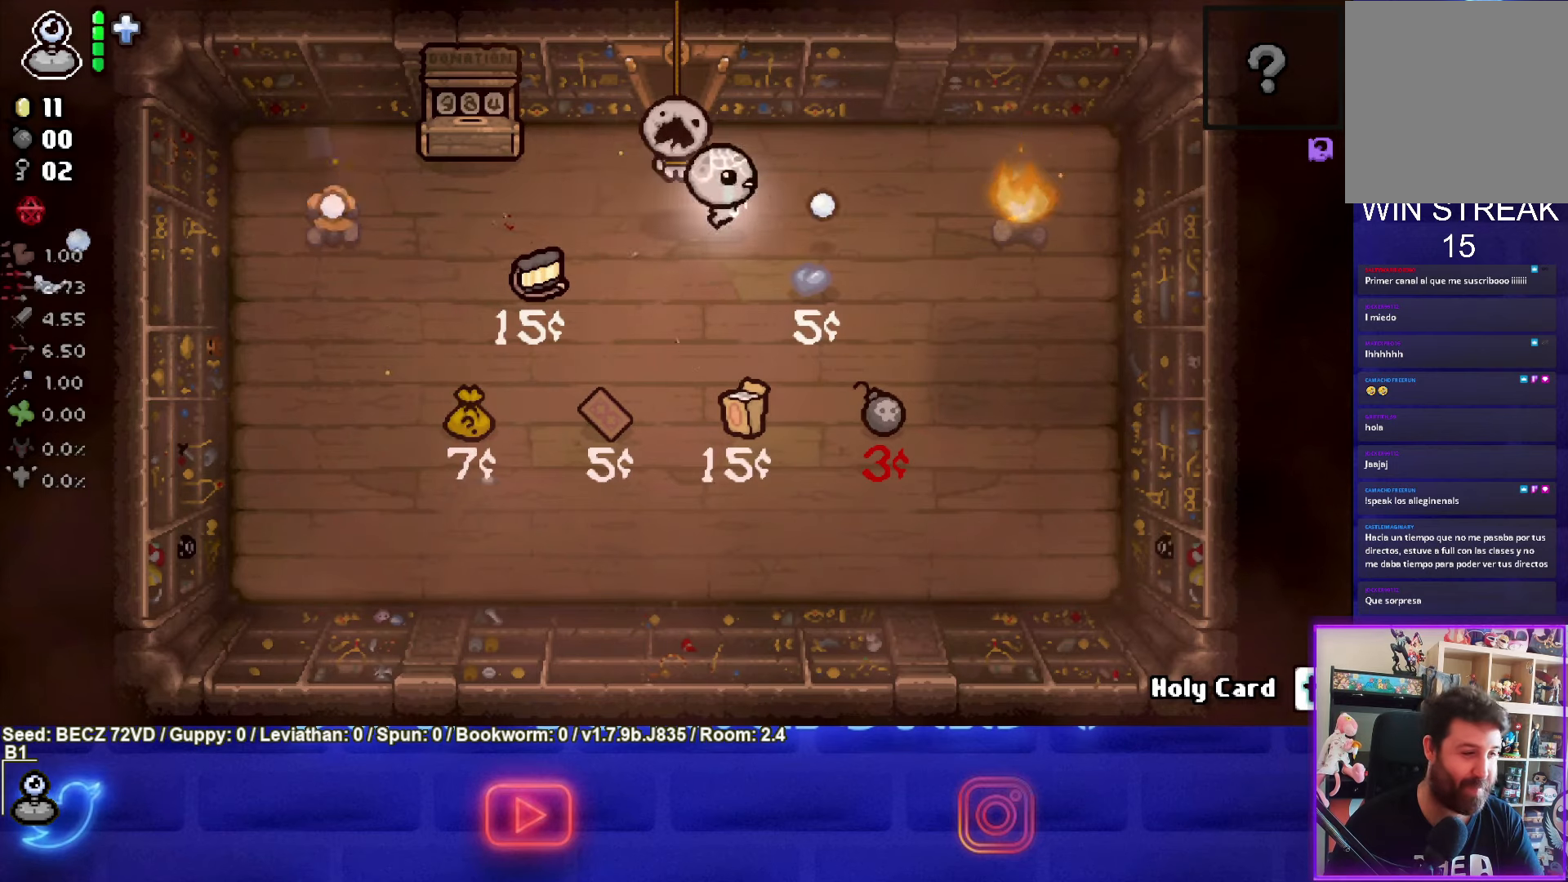
{"buttons": ["CIRCLE"], "right_stick": "center", "events": []}
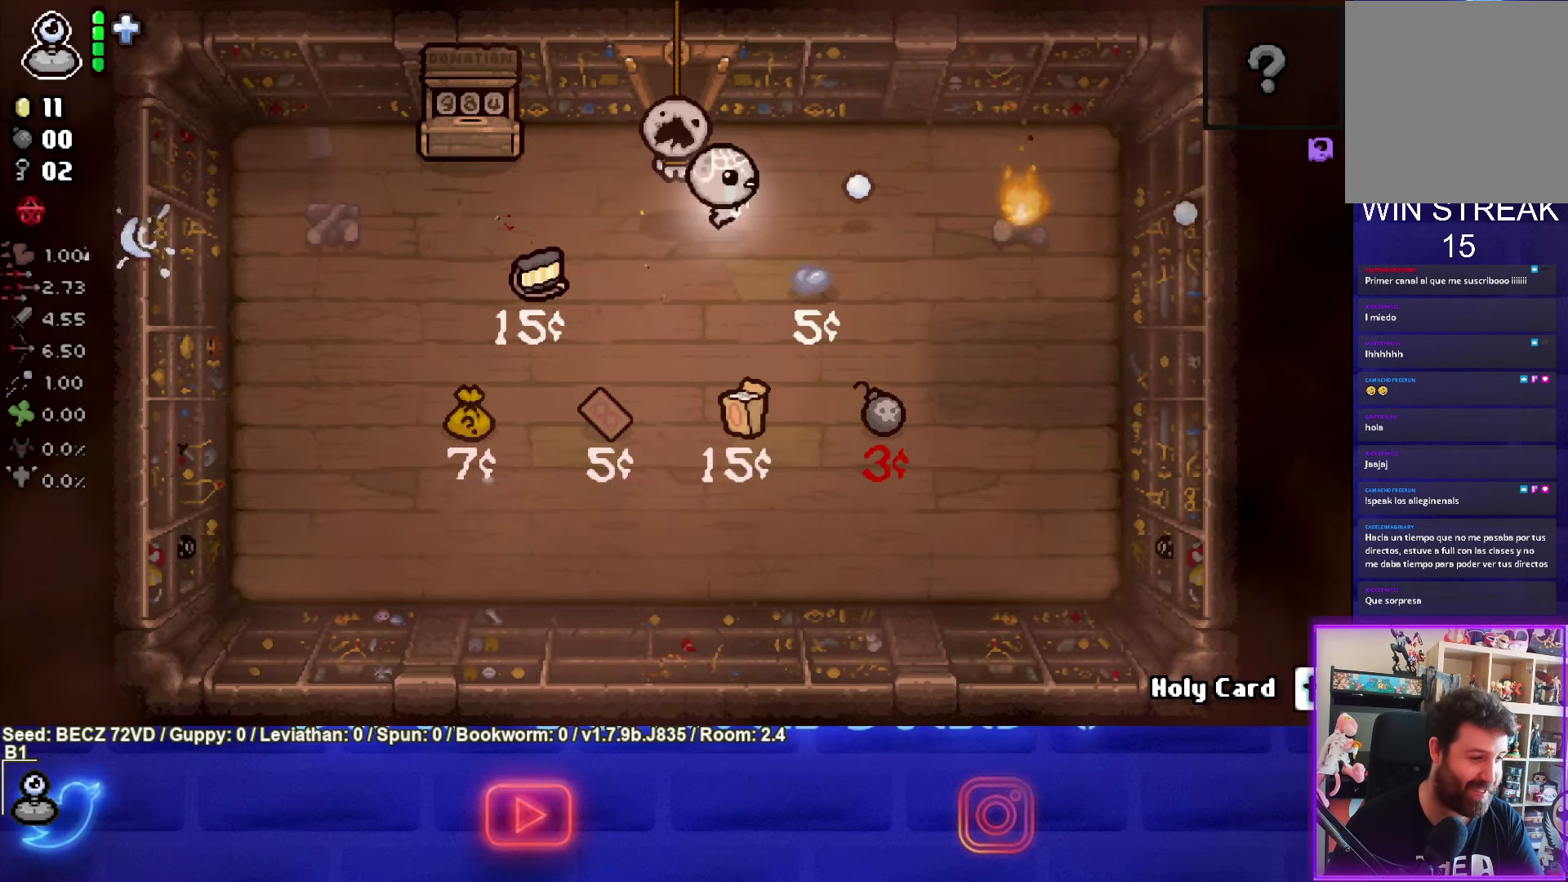
{"buttons": ["CIRCLE"], "right_stick": "center", "events": []}
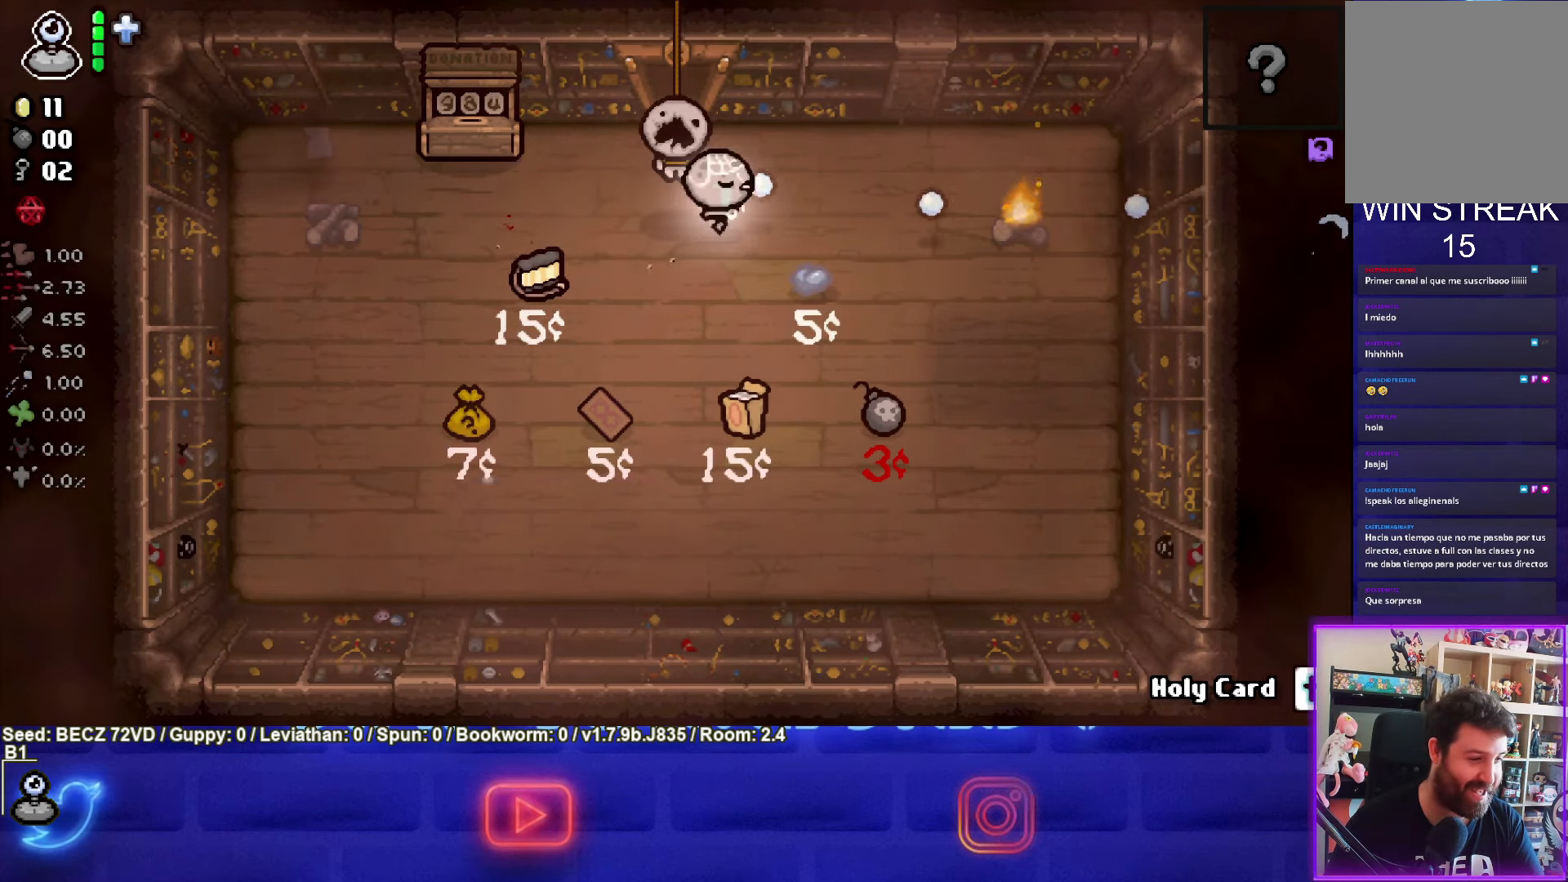
{"buttons": ["CIRCLE"], "right_stick": "center", "events": []}
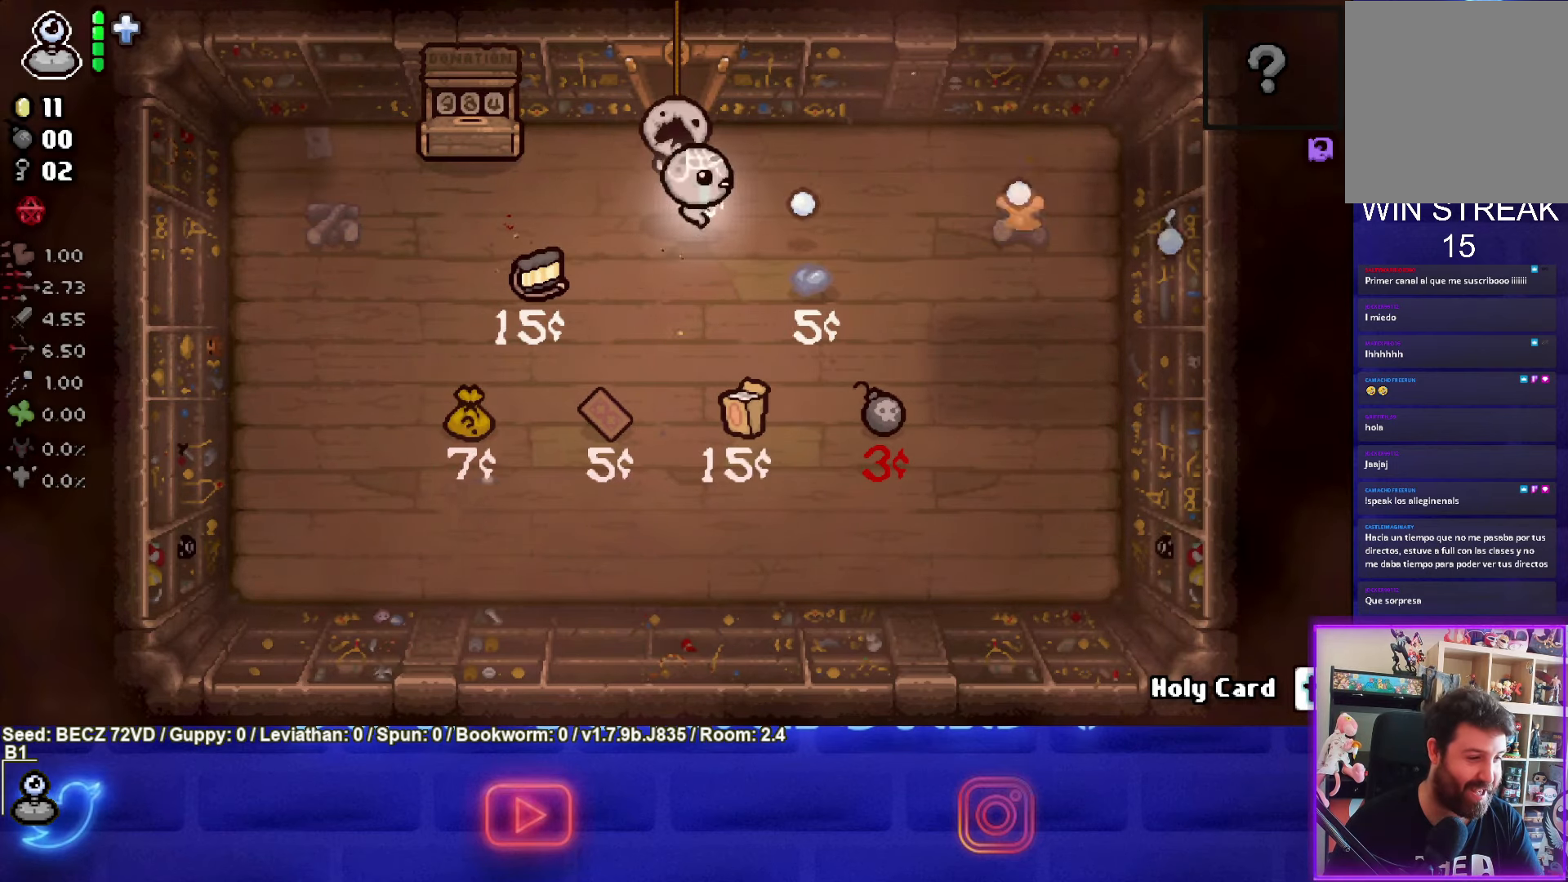
{"buttons": [], "right_stick": "center", "events": [[167, "CIRCLE", "up"]]}
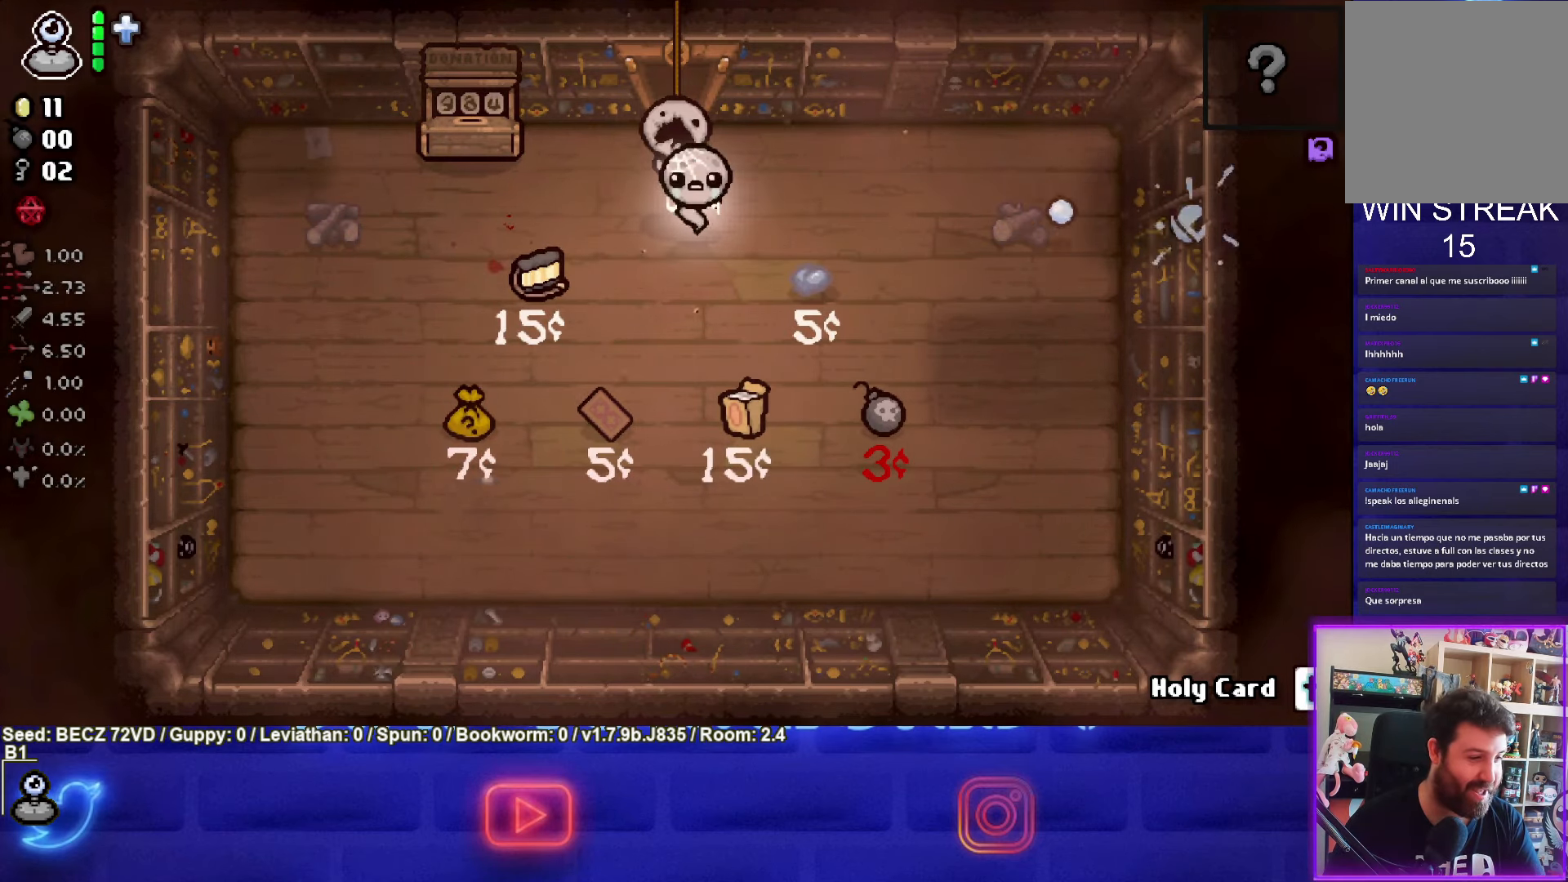
{"buttons": [], "right_stick": "center", "events": []}
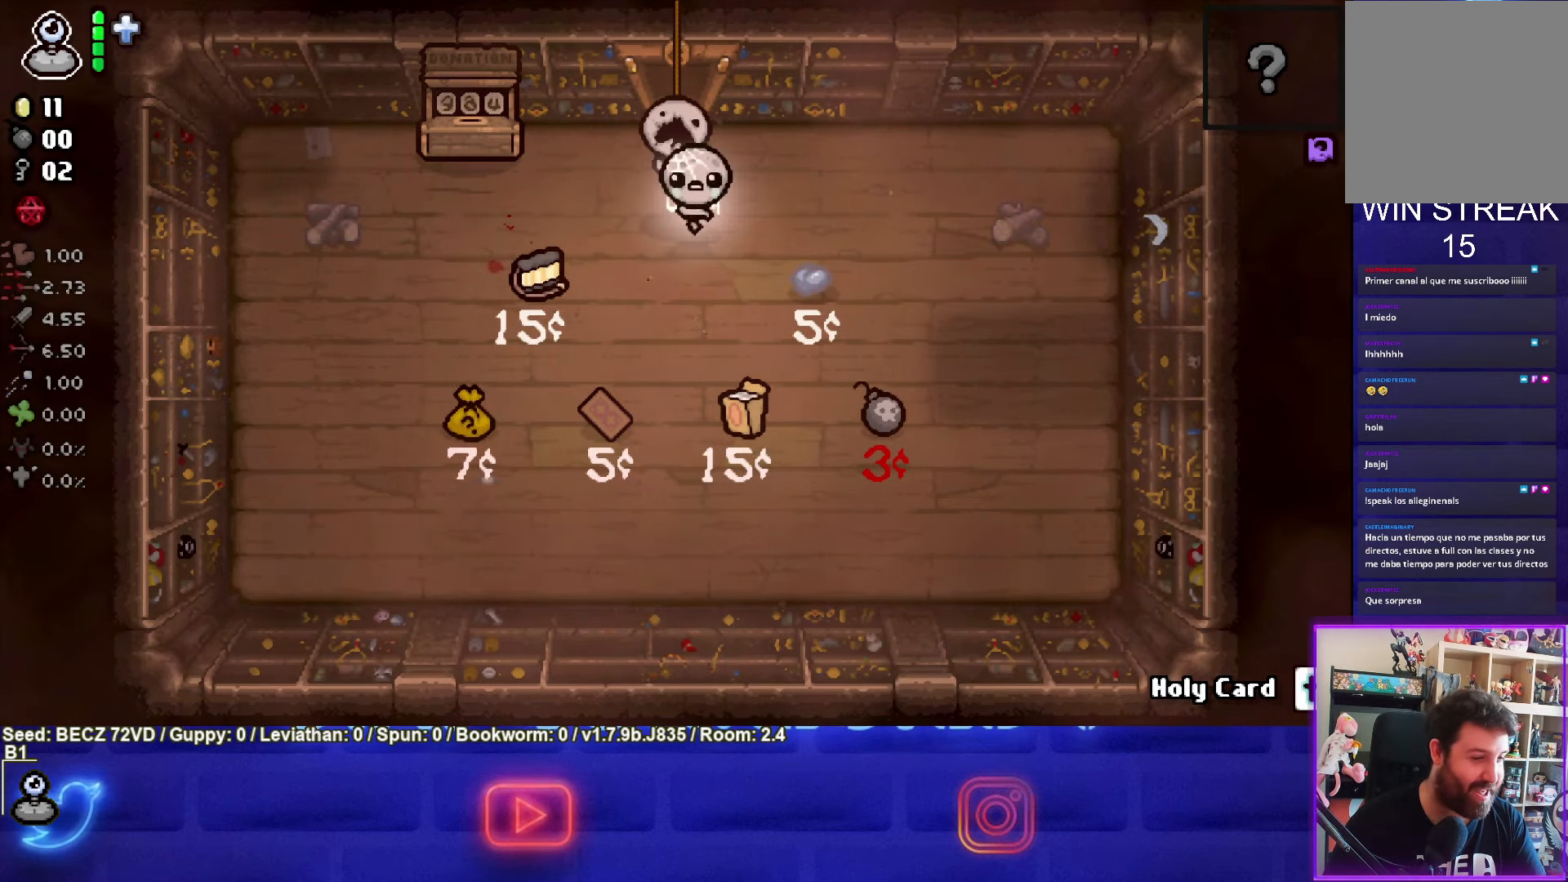
{"buttons": [], "right_stick": "center", "events": [[100, "START", "down"], [200, "START", "up"]]}
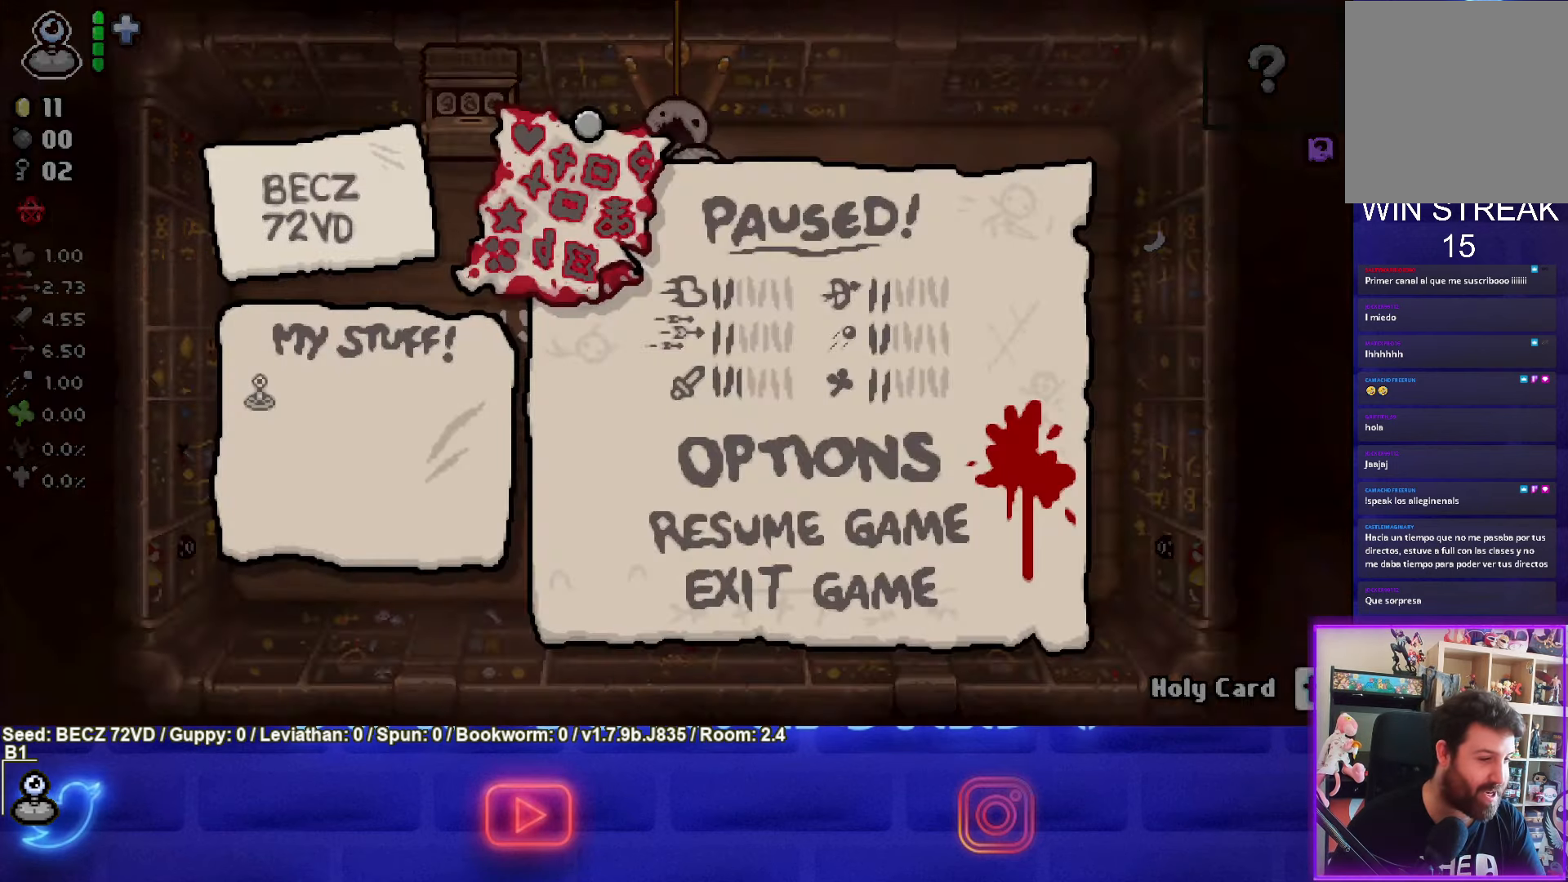
{"buttons": [], "right_stick": "center", "events": []}
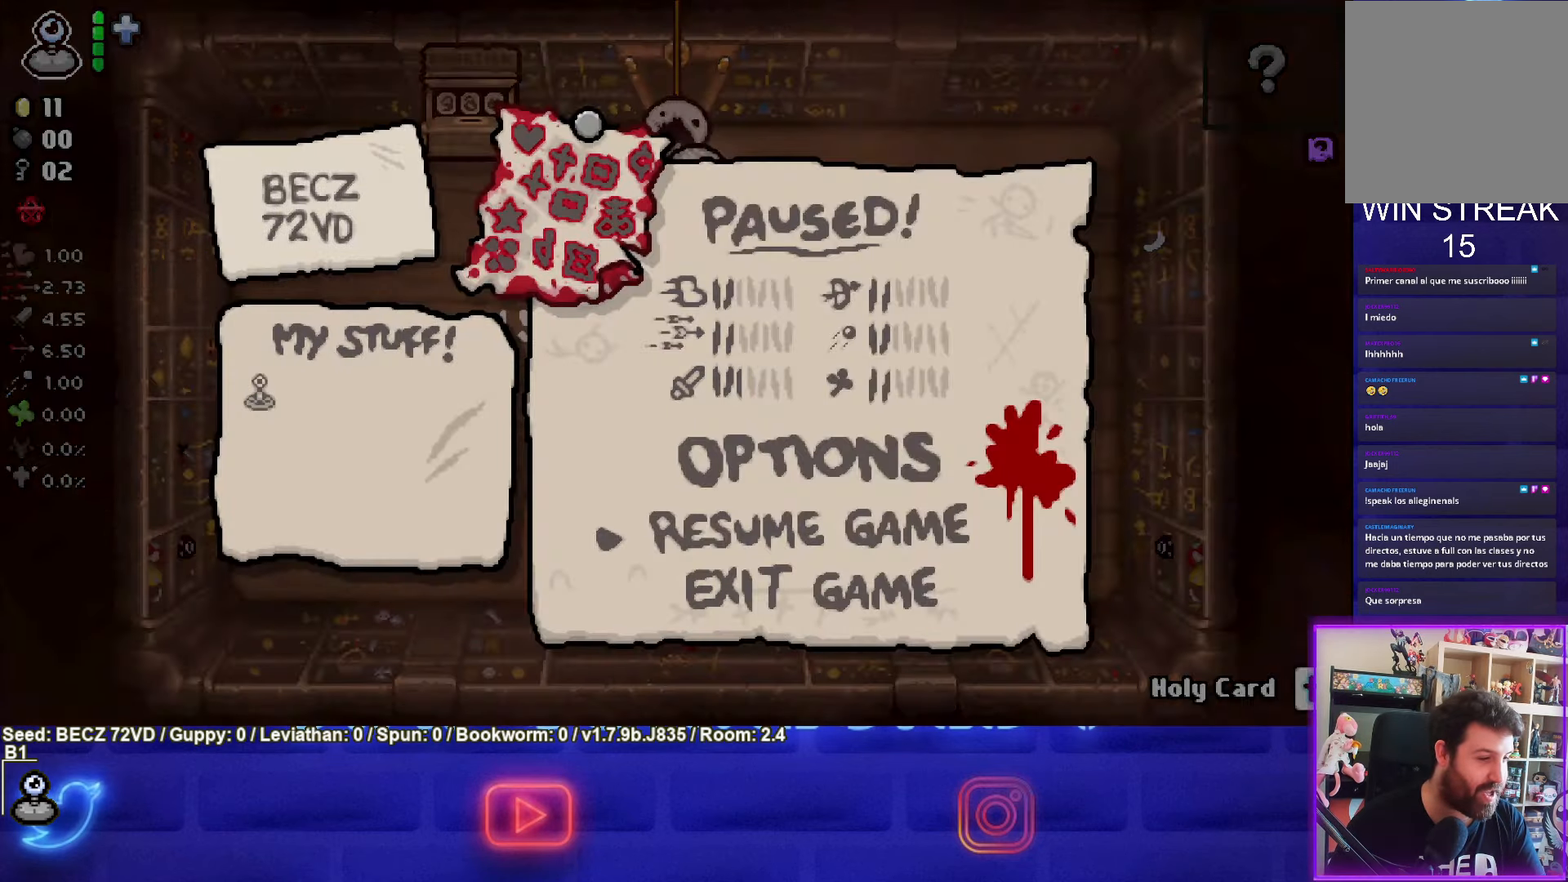
{"buttons": [], "right_stick": "center", "events": []}
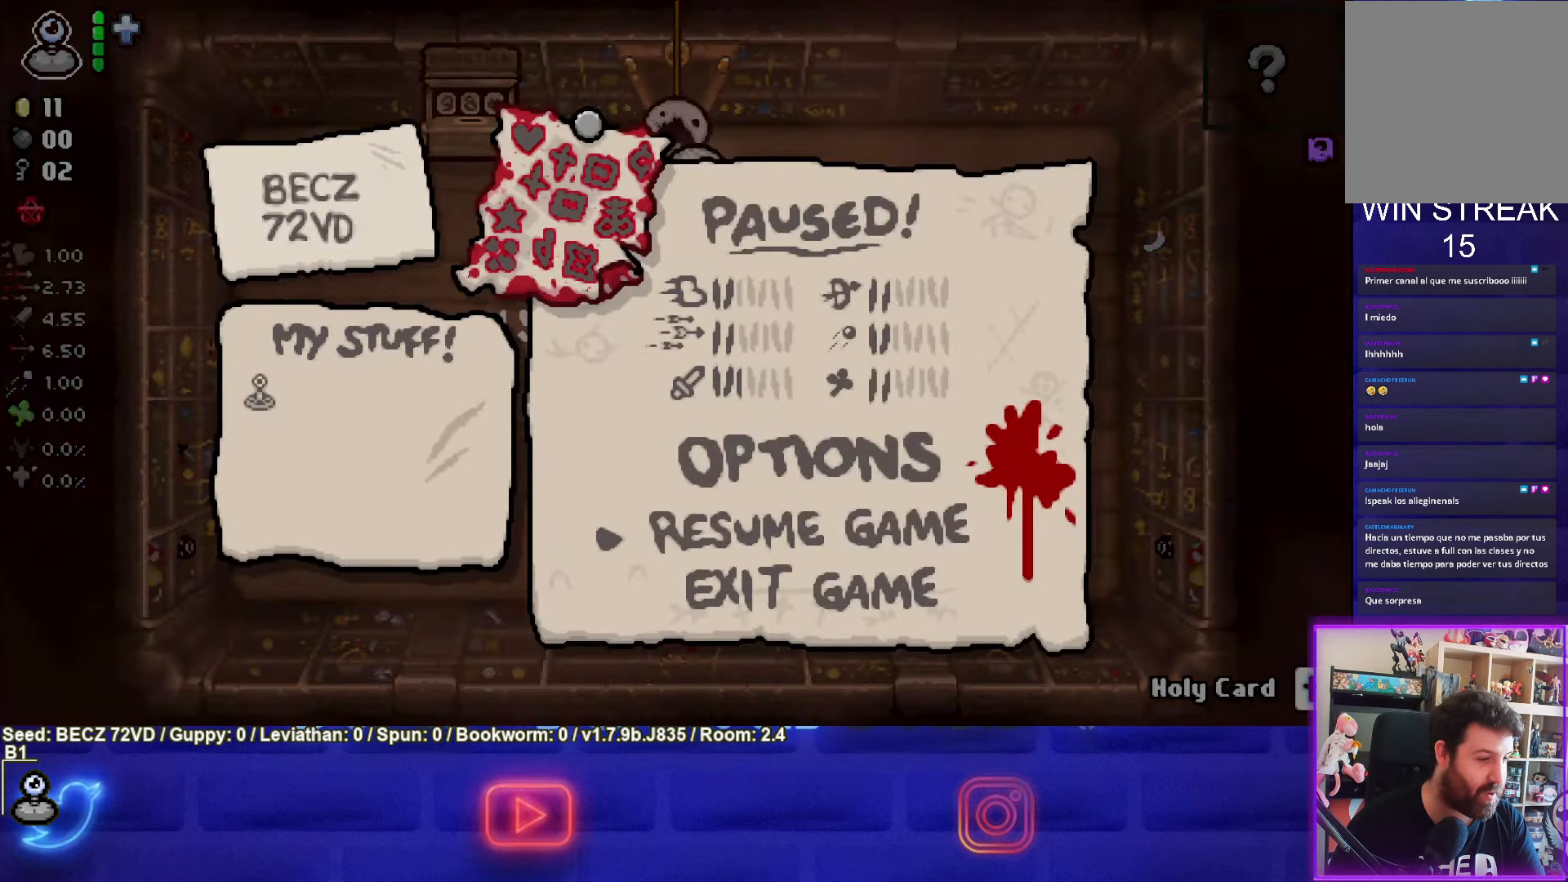
{"buttons": [], "right_stick": "center", "events": []}
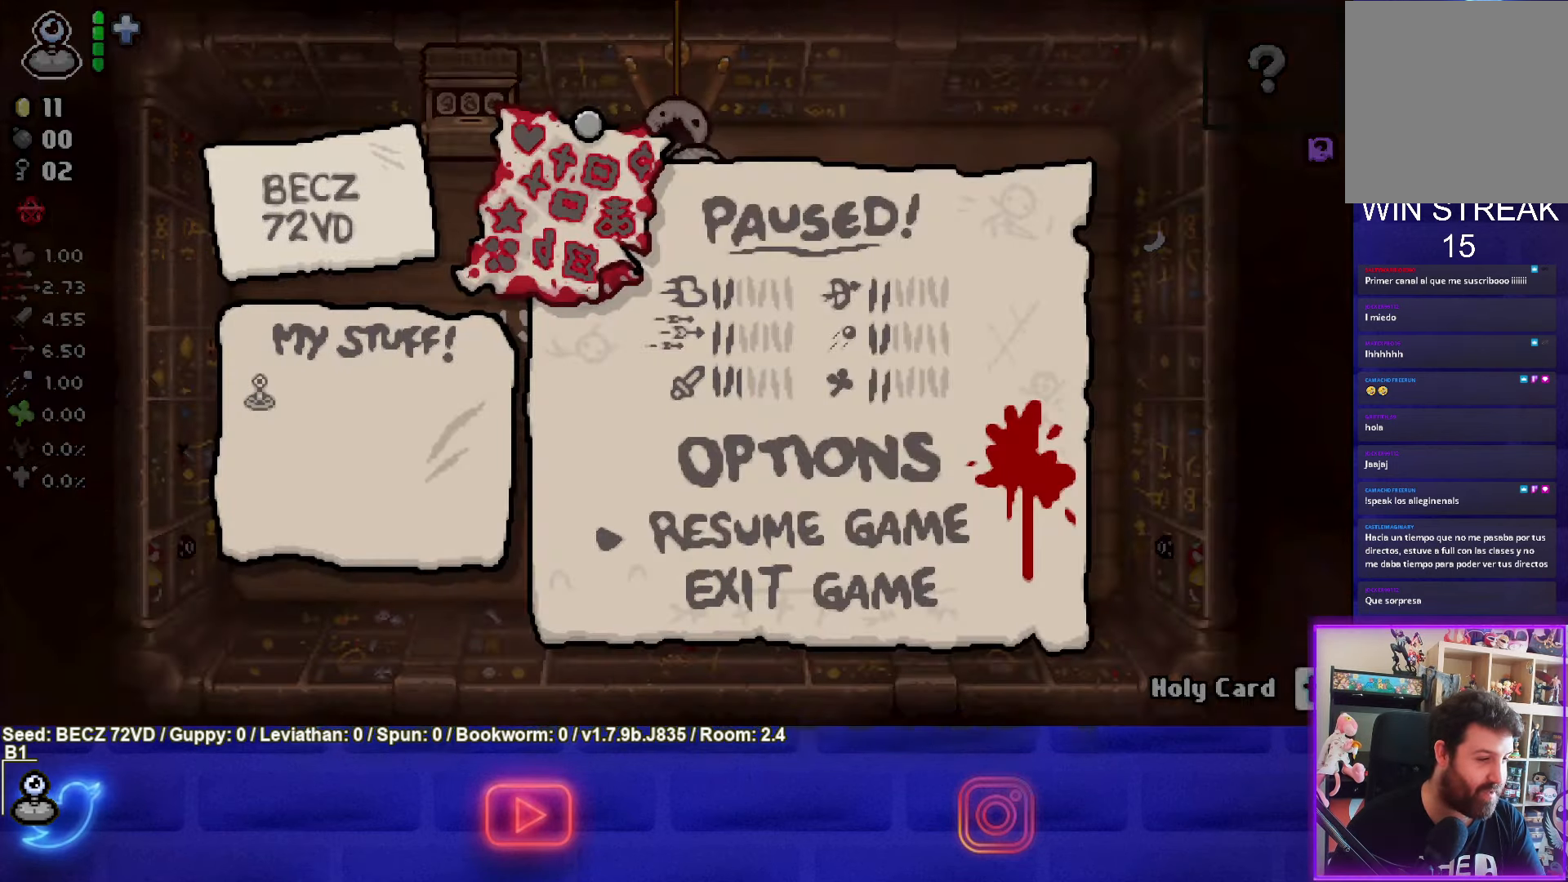
{"buttons": [], "right_stick": "center", "events": []}
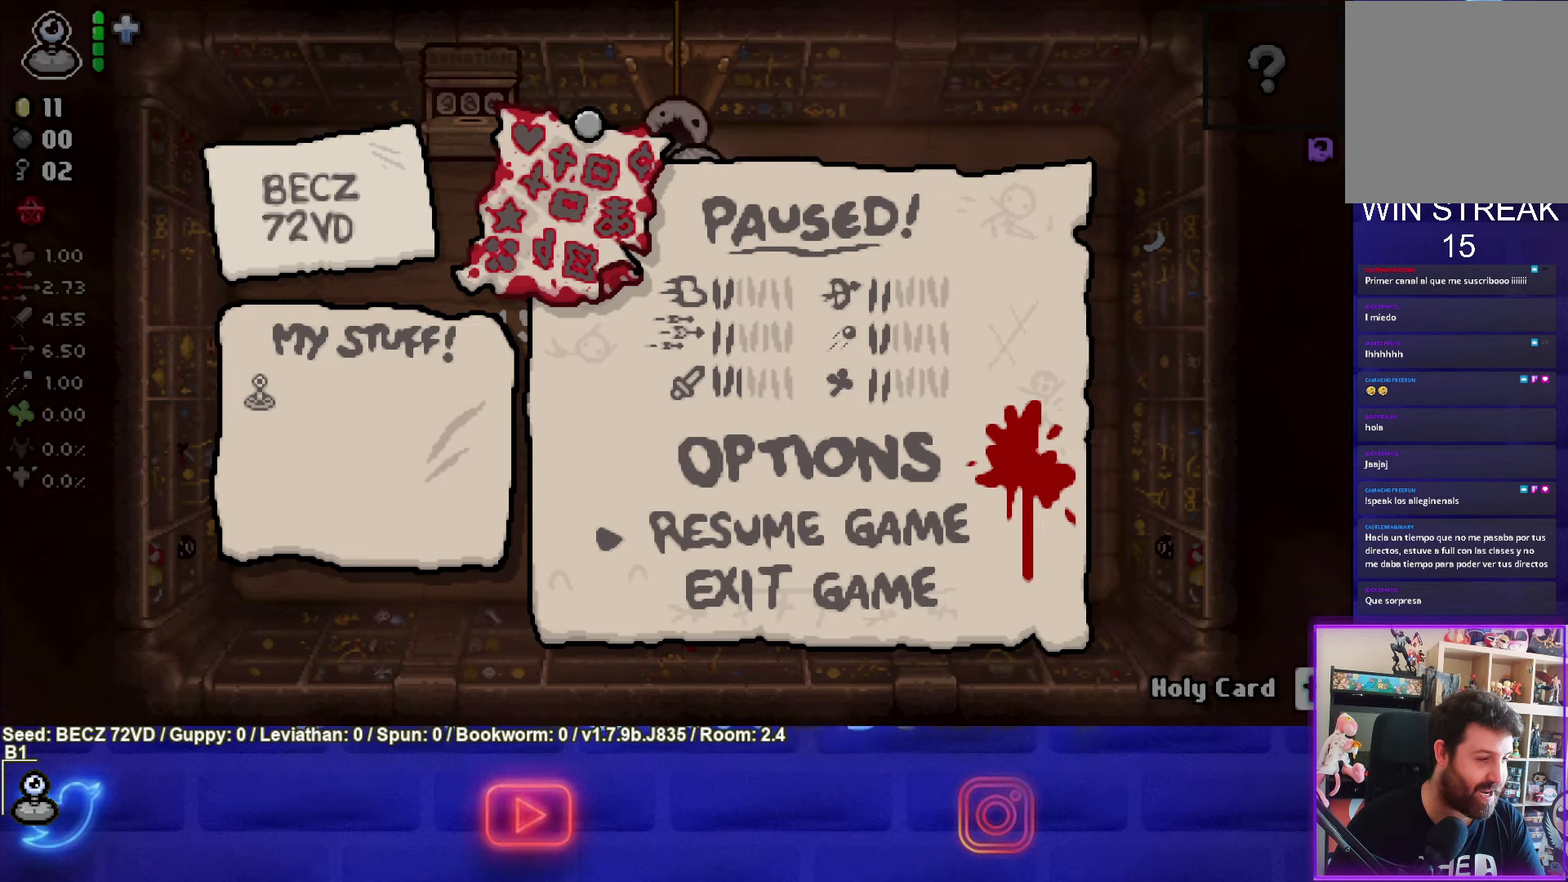
{"buttons": ["START"], "right_stick": "center", "events": [[468, "START", "down"]]}
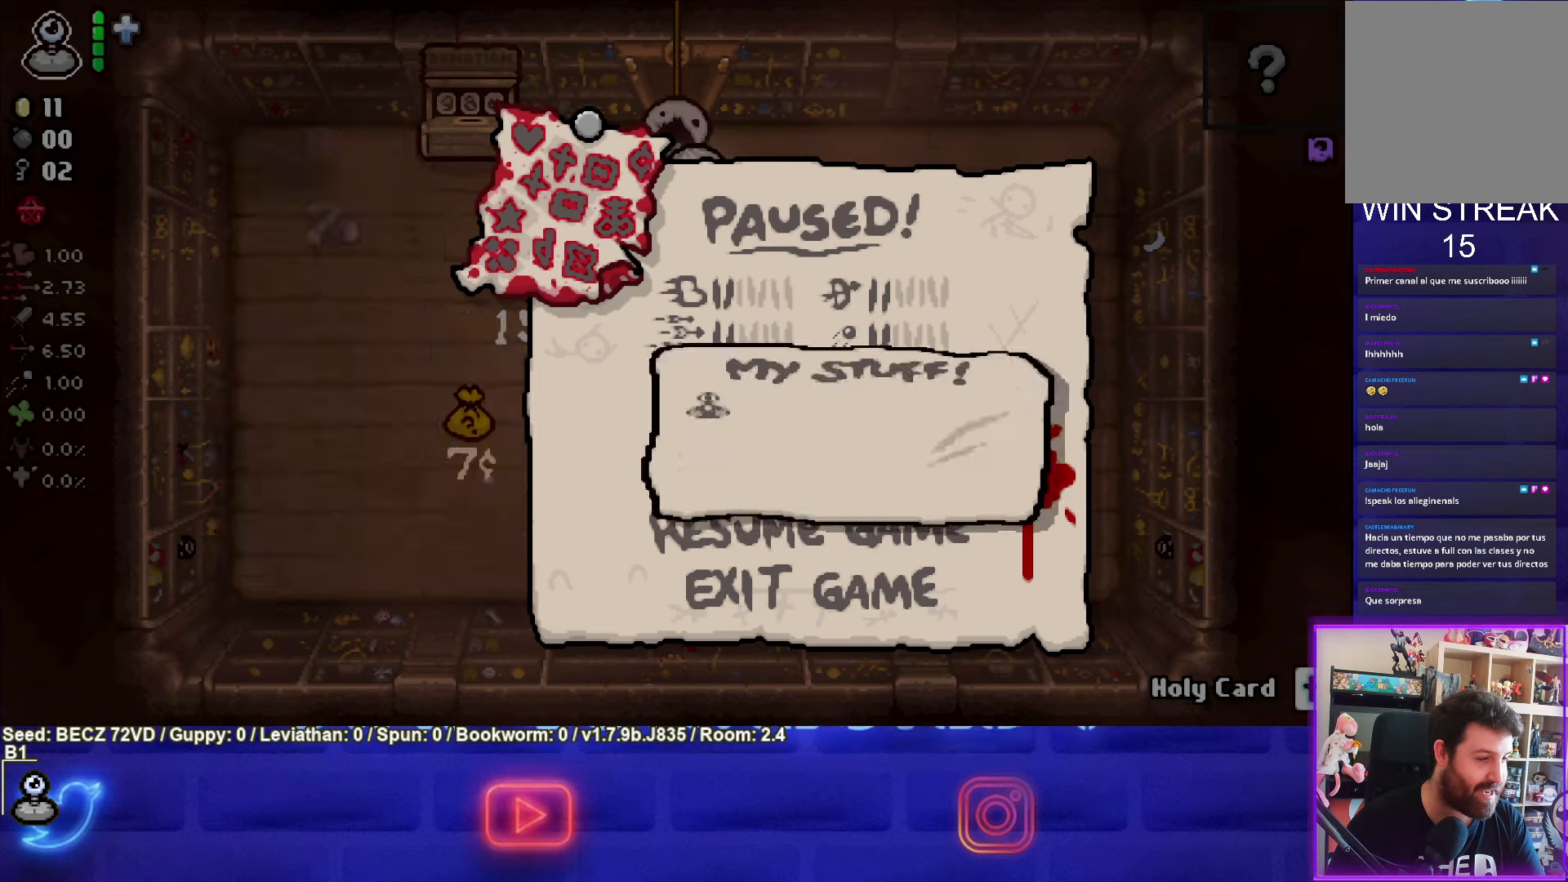
{"buttons": [], "right_stick": "center", "events": [[67, "START", "up"]]}
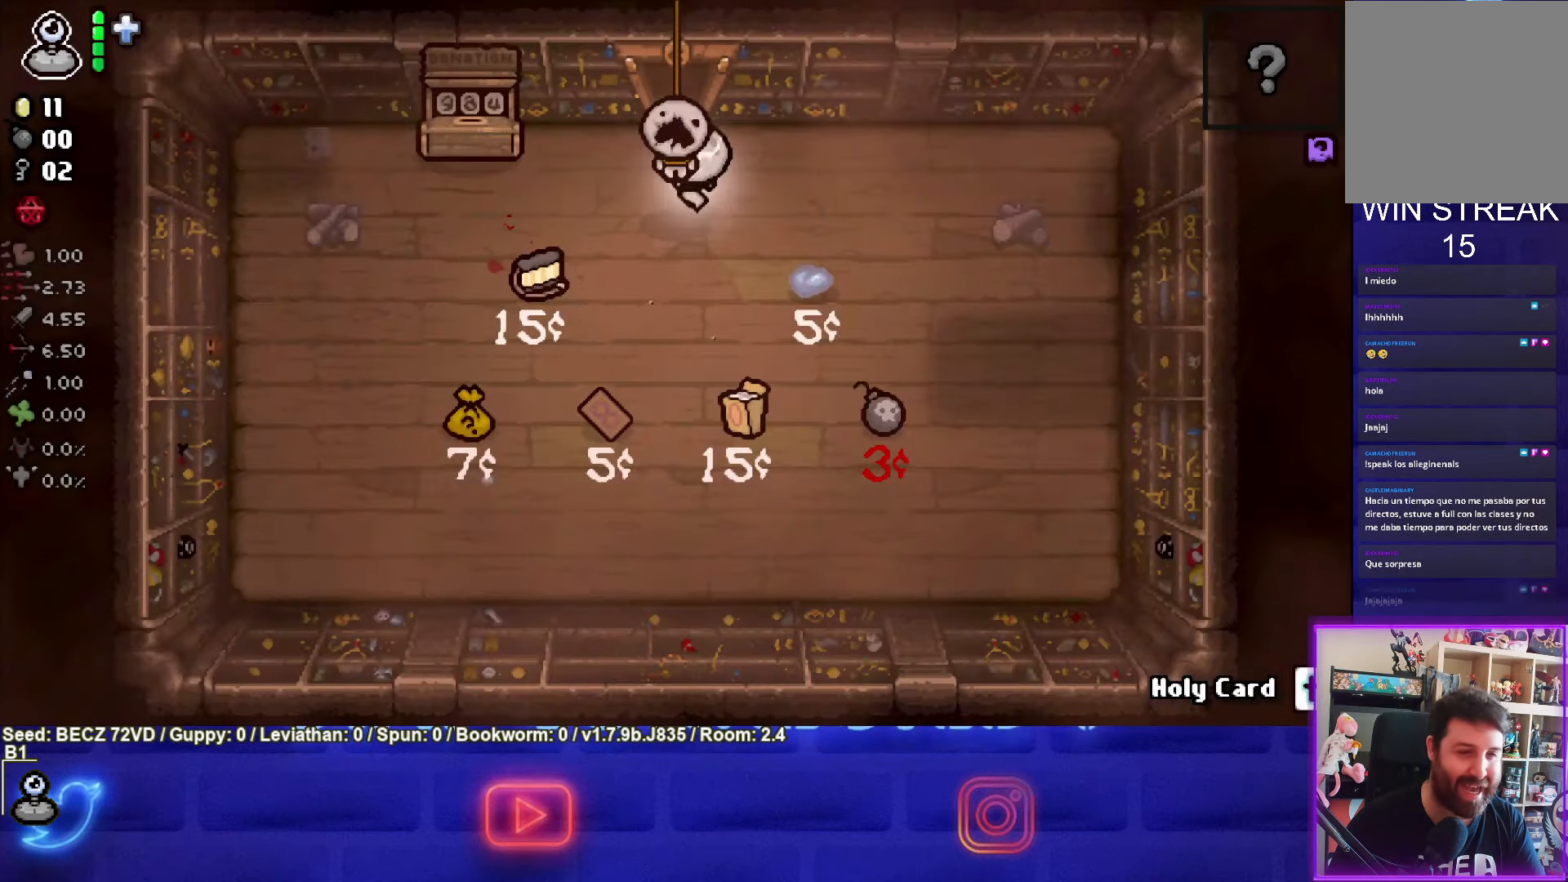
{"buttons": [], "right_stick": "center", "events": []}
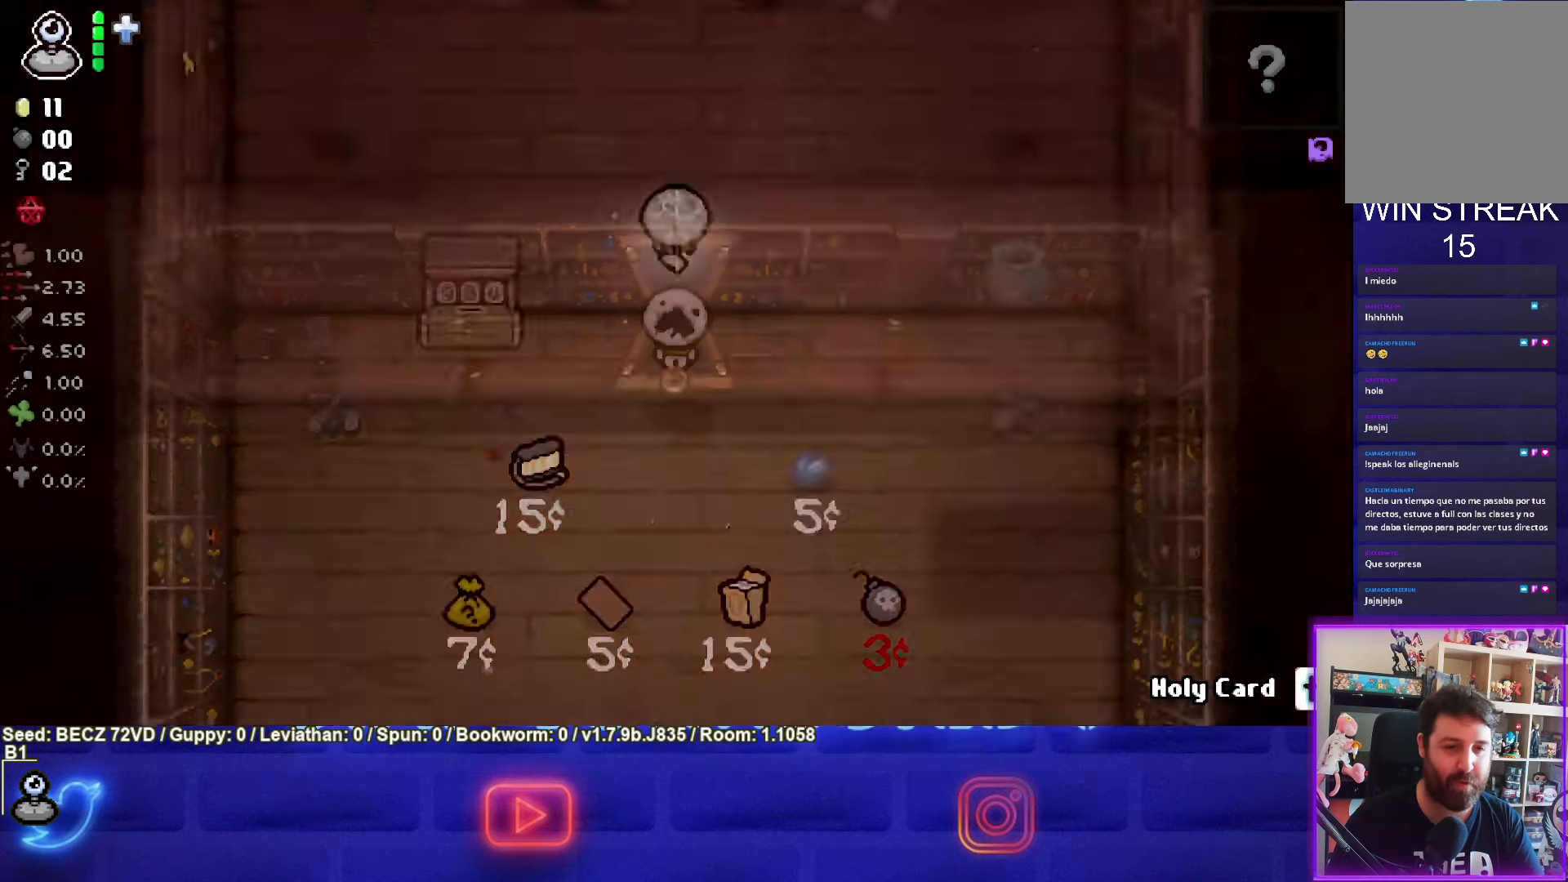
{"buttons": [], "right_stick": "center", "events": []}
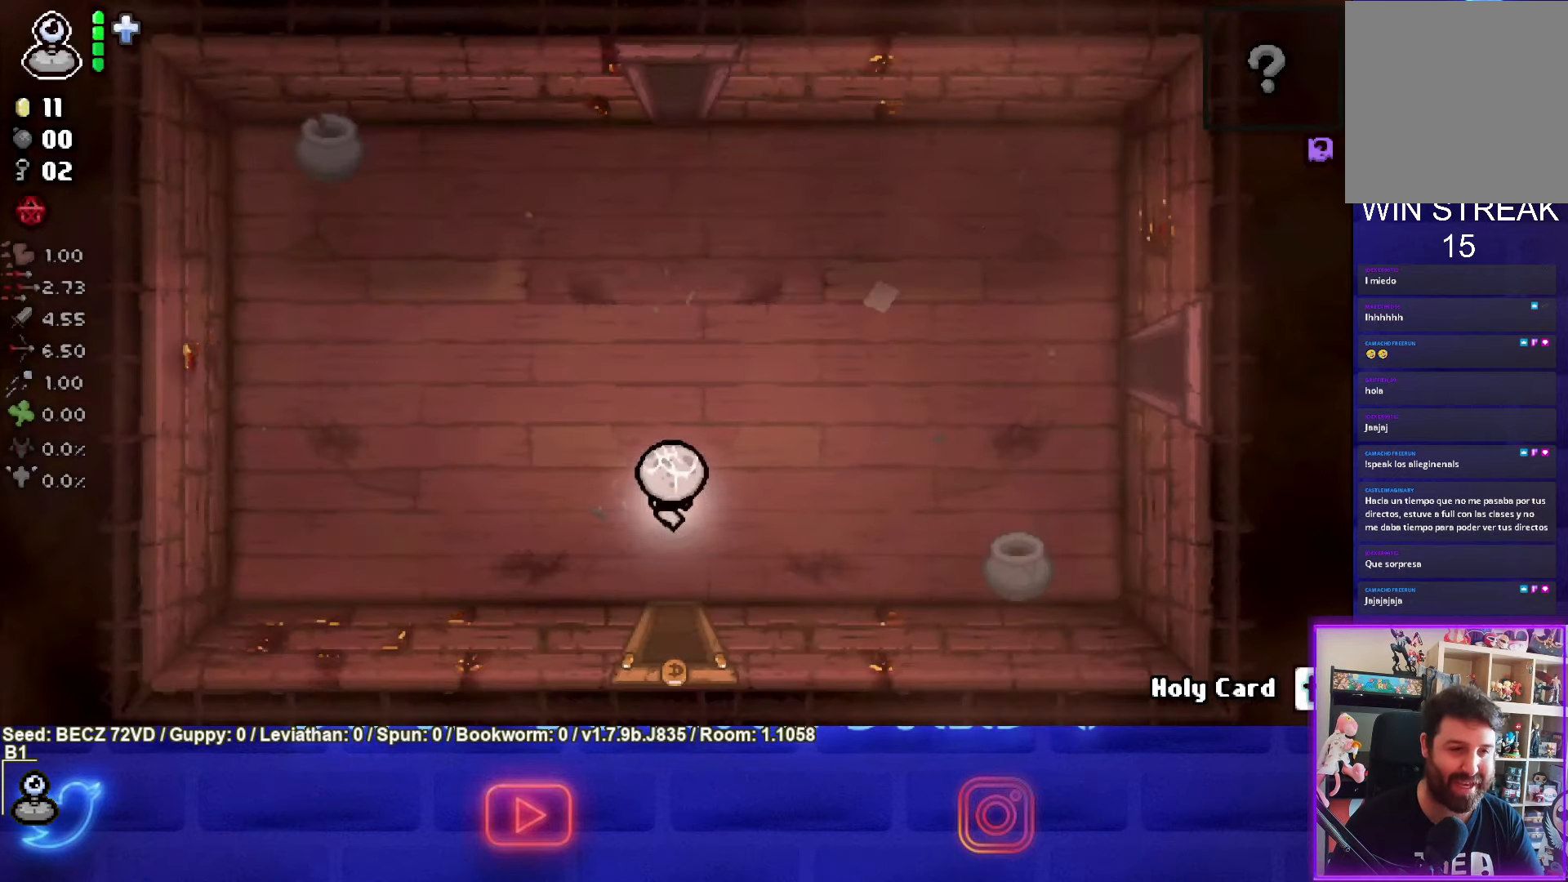
{"buttons": [], "right_stick": "center", "events": []}
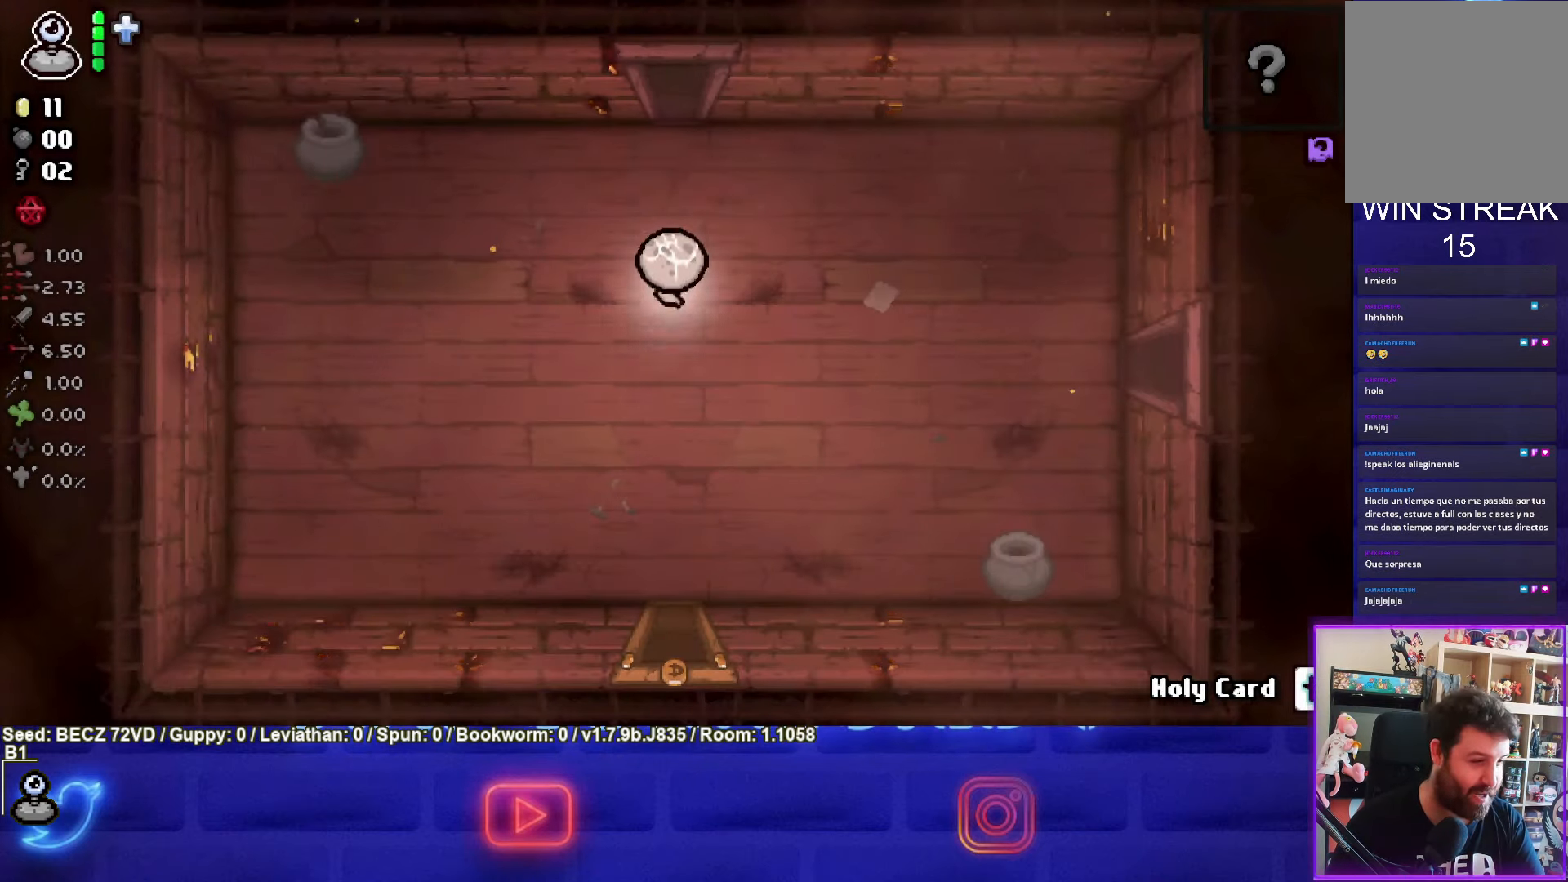
{"buttons": [], "right_stick": "center", "events": []}